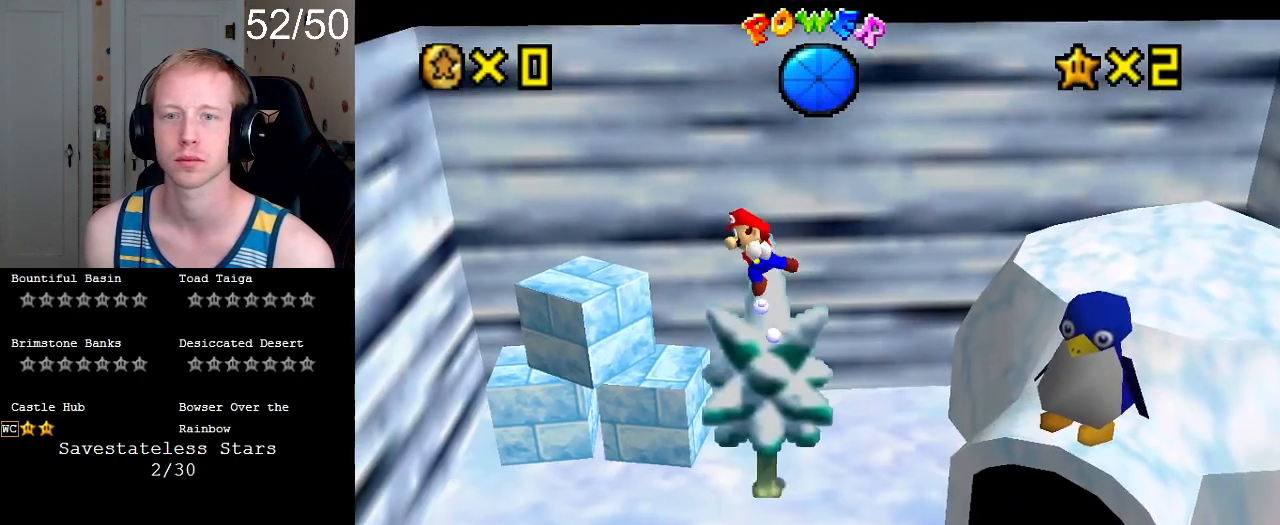
Gameplay with a controller (PlayStation layout); each line is a JSON object with the inputs held at the frame after it. "events" lists button and stick changes between this image and that frame as [ms after this image, input, new state], when the widget could be followed in between. Not read: L3 R3.
{"buttons": [], "left_stick": "left", "right_stick": "center", "events": [[100, "left_stick", "up-left"], [233, "left_stick", "center"], [367, "left_stick", "left"]]}
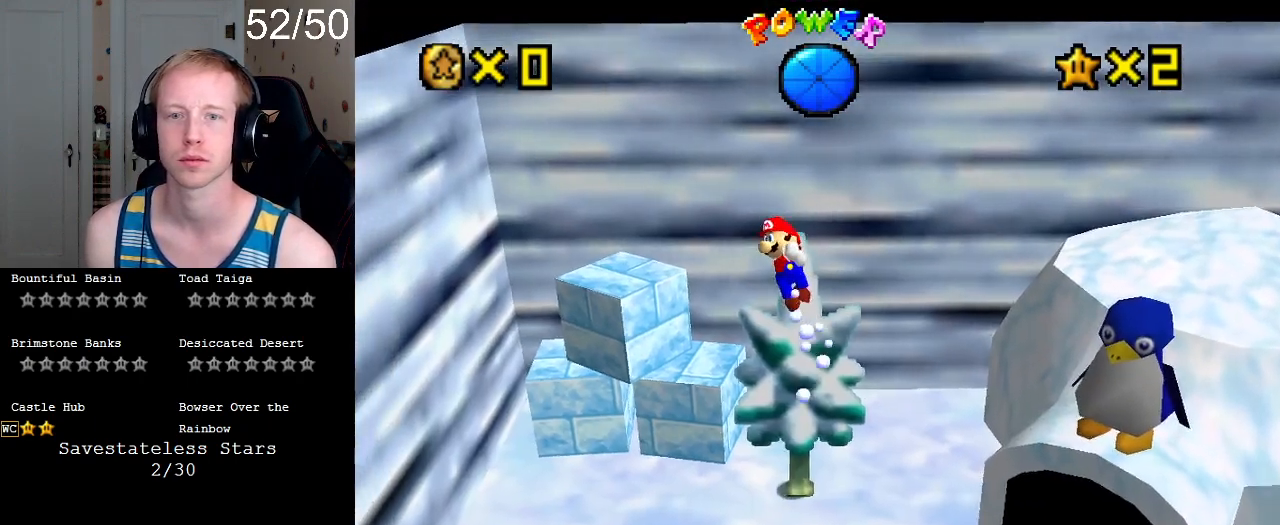
{"buttons": [], "left_stick": "left", "right_stick": "center", "events": [[267, "left_stick", "center"], [300, "CROSS", "down"], [367, "left_stick", "left"], [400, "CROSS", "up"]]}
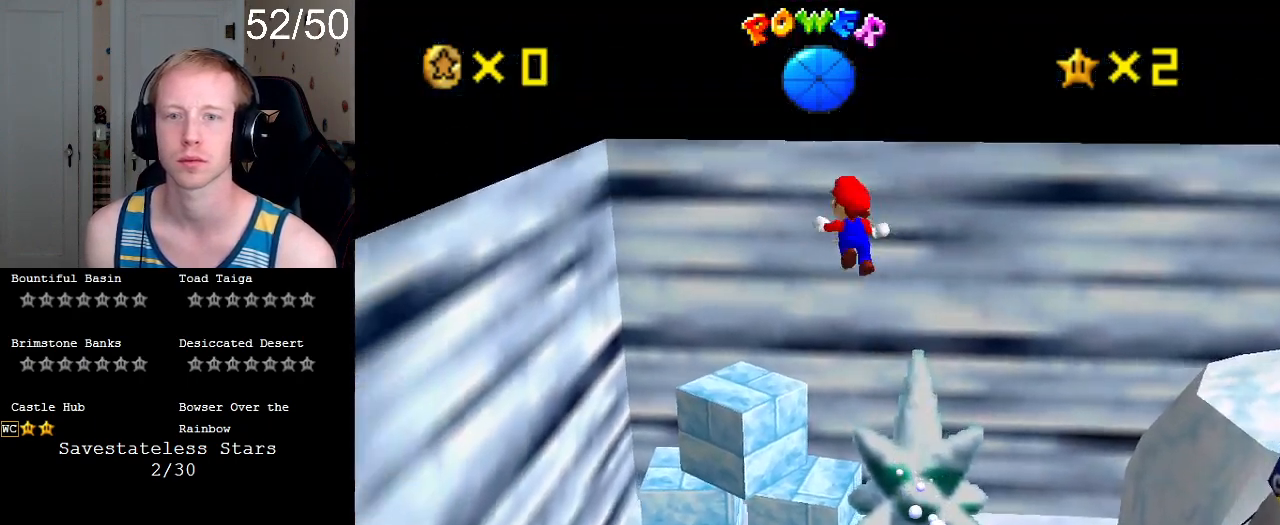
{"buttons": [], "left_stick": "center", "right_stick": "center", "events": [[200, "left_stick", "down"], [267, "left_stick", "down-right"], [500, "left_stick", "center"]]}
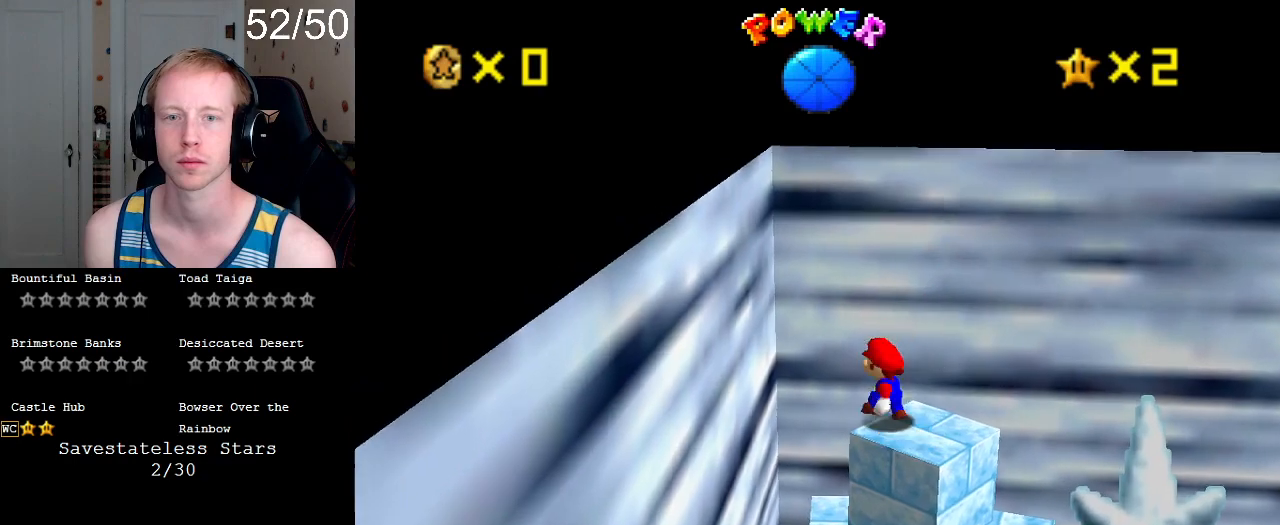
{"buttons": [], "left_stick": "down-right", "right_stick": "center", "events": [[33, "CROSS", "down"], [67, "left_stick", "down-right"], [200, "CROSS", "up"], [300, "L1", "down"], [500, "L1", "up"]]}
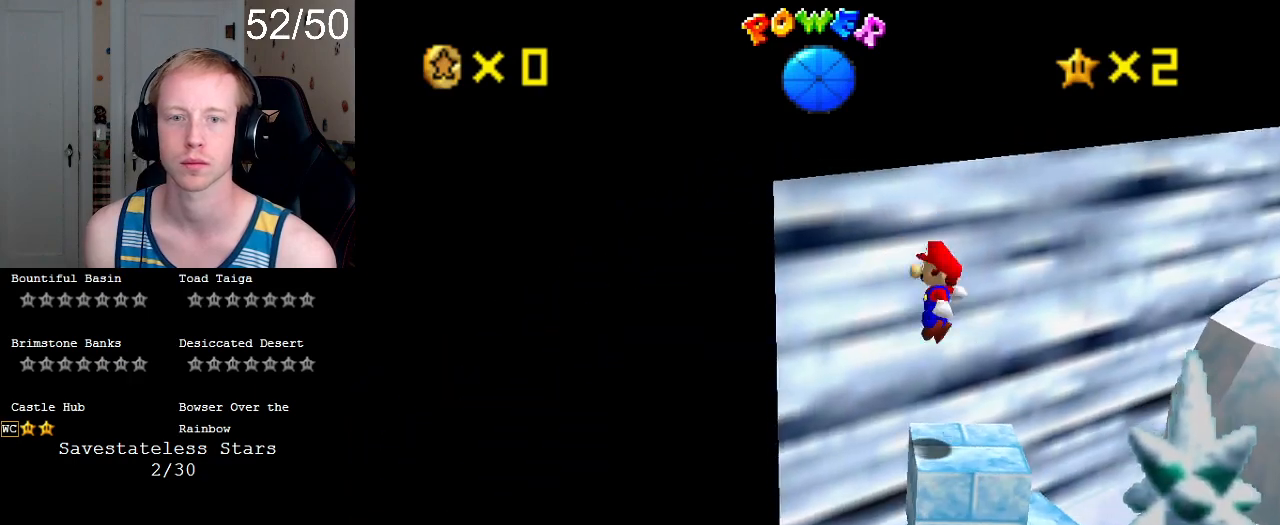
{"buttons": [], "left_stick": "center", "right_stick": "center", "events": [[67, "left_stick", "up-right"], [167, "left_stick", "center"]]}
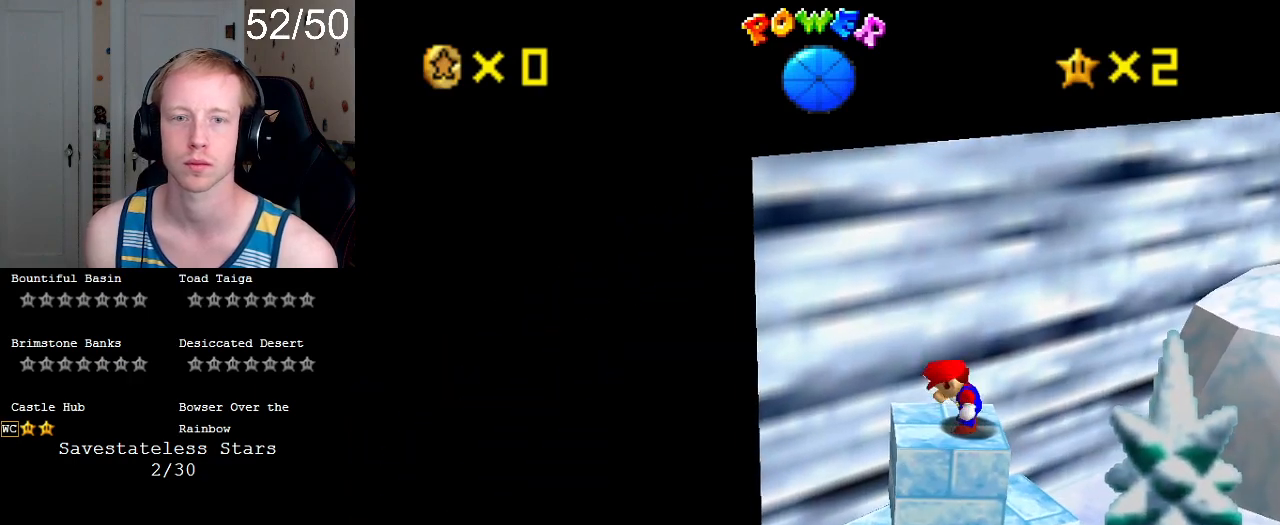
{"buttons": [], "left_stick": "center", "right_stick": "center", "events": []}
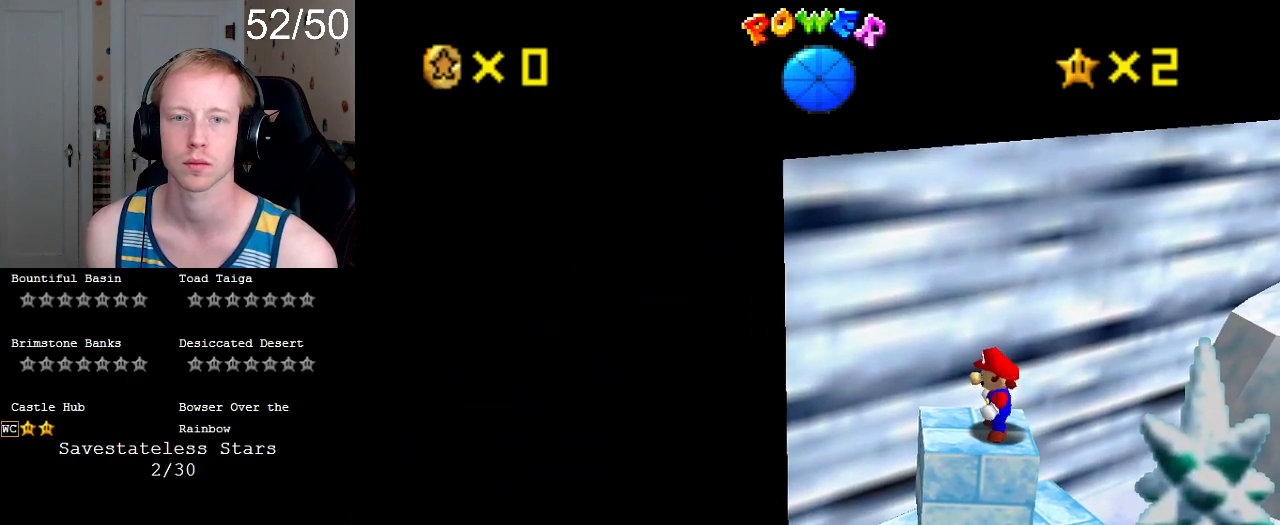
{"buttons": [], "left_stick": "center", "right_stick": "center", "events": [[100, "left_stick", "left"], [233, "left_stick", "center"]]}
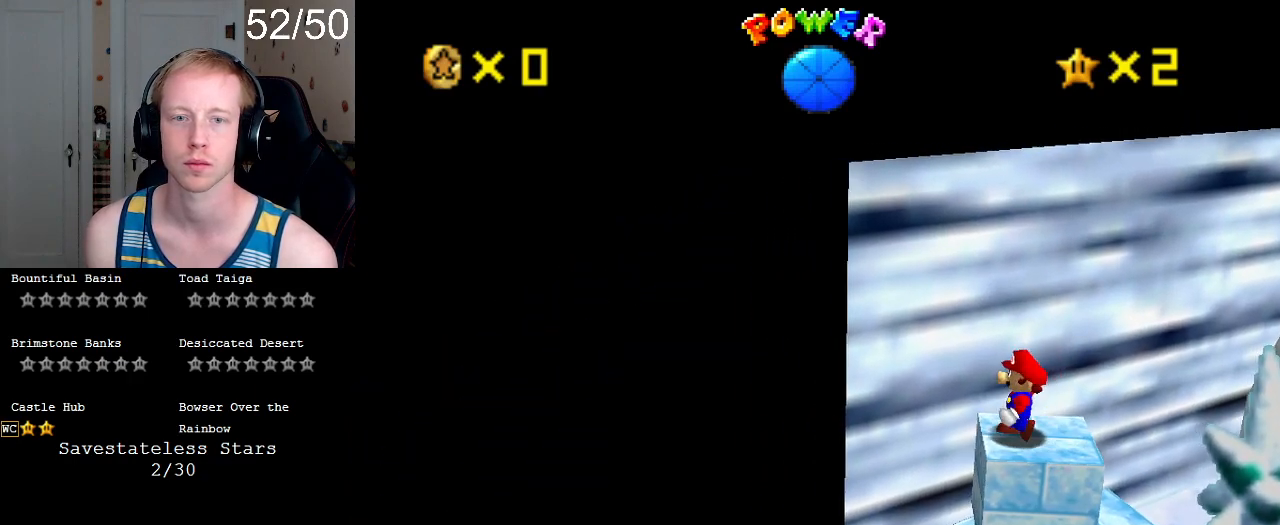
{"buttons": [], "left_stick": "center", "right_stick": "center", "events": [[167, "left_stick", "right"], [267, "left_stick", "center"], [367, "L1", "down"], [500, "L1", "up"]]}
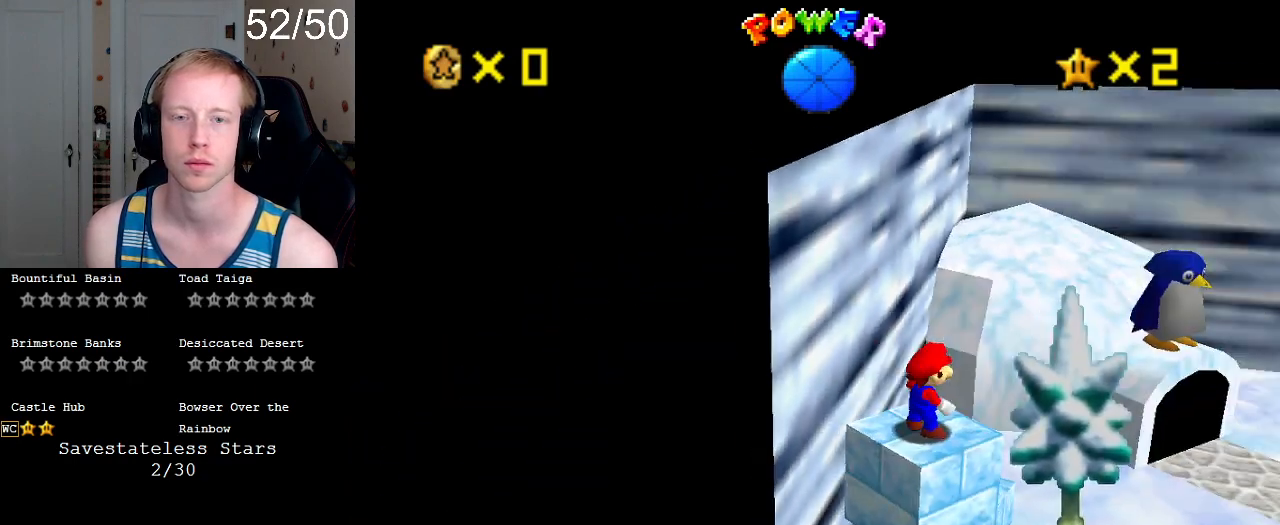
{"buttons": [], "left_stick": "center", "right_stick": "center", "events": [[367, "L1", "down"], [500, "L1", "up"]]}
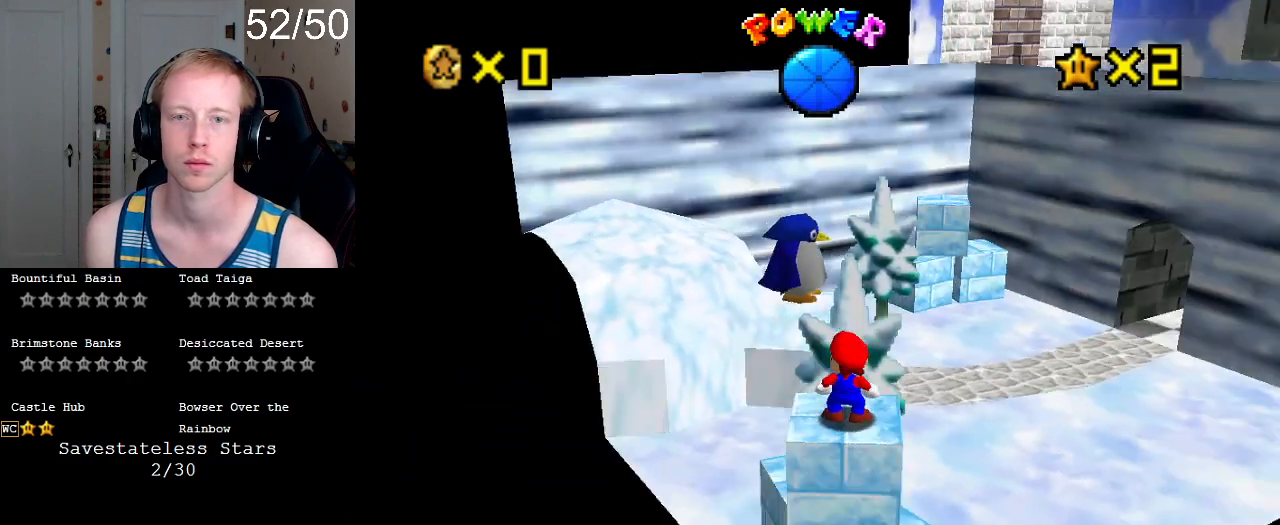
{"buttons": ["L2"], "left_stick": "center", "right_stick": "center", "events": [[200, "L2", "down"]]}
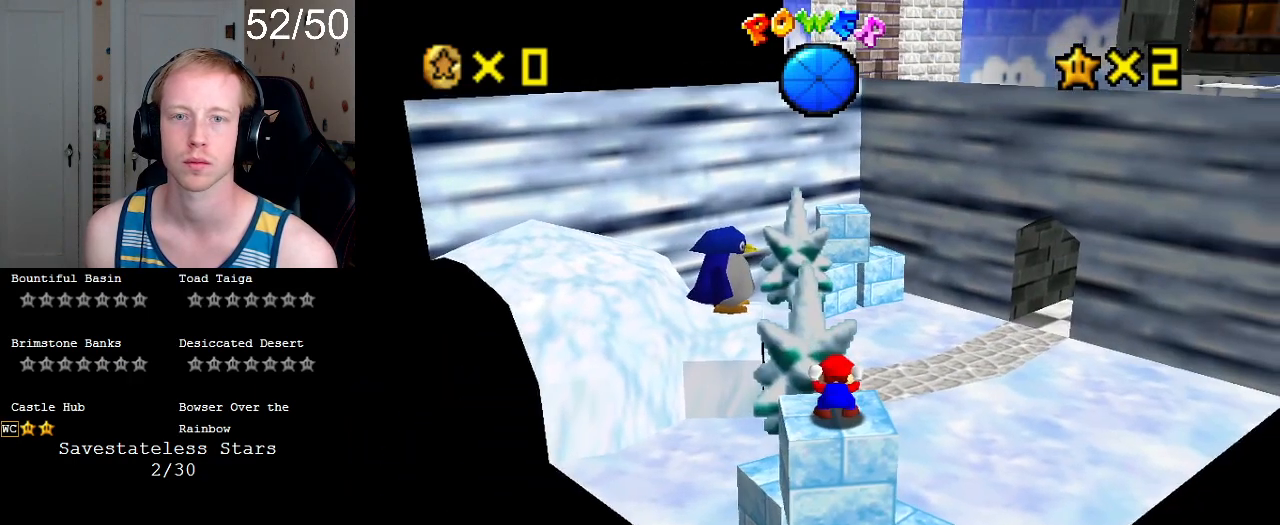
{"buttons": [], "left_stick": "center", "right_stick": "center", "events": [[433, "L2", "up"]]}
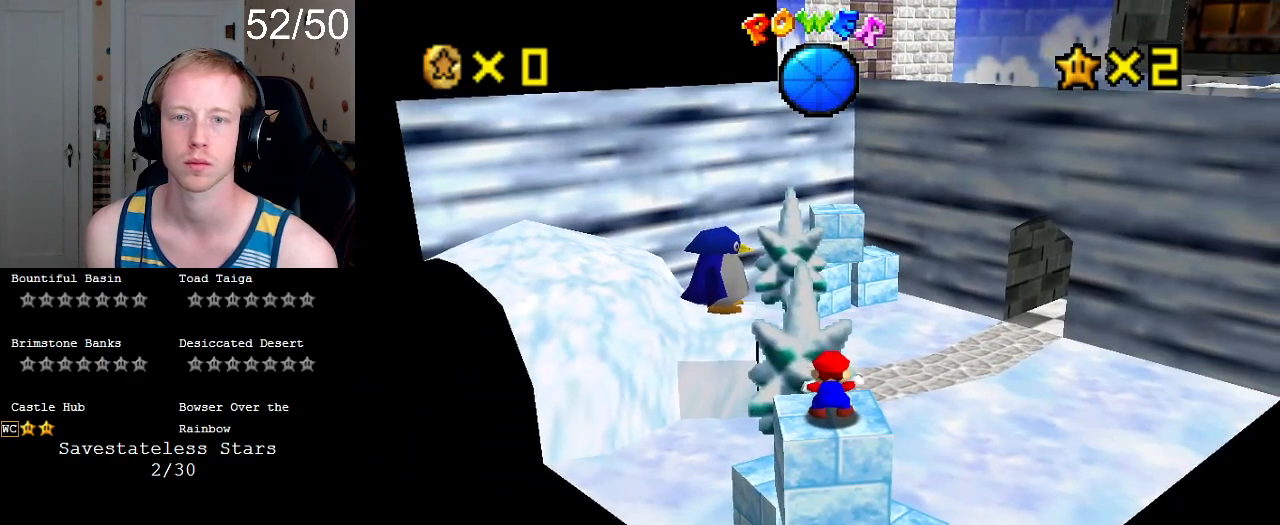
{"buttons": ["CROSS"], "left_stick": "up", "right_stick": "center", "events": [[67, "left_stick", "up"], [400, "CROSS", "down"]]}
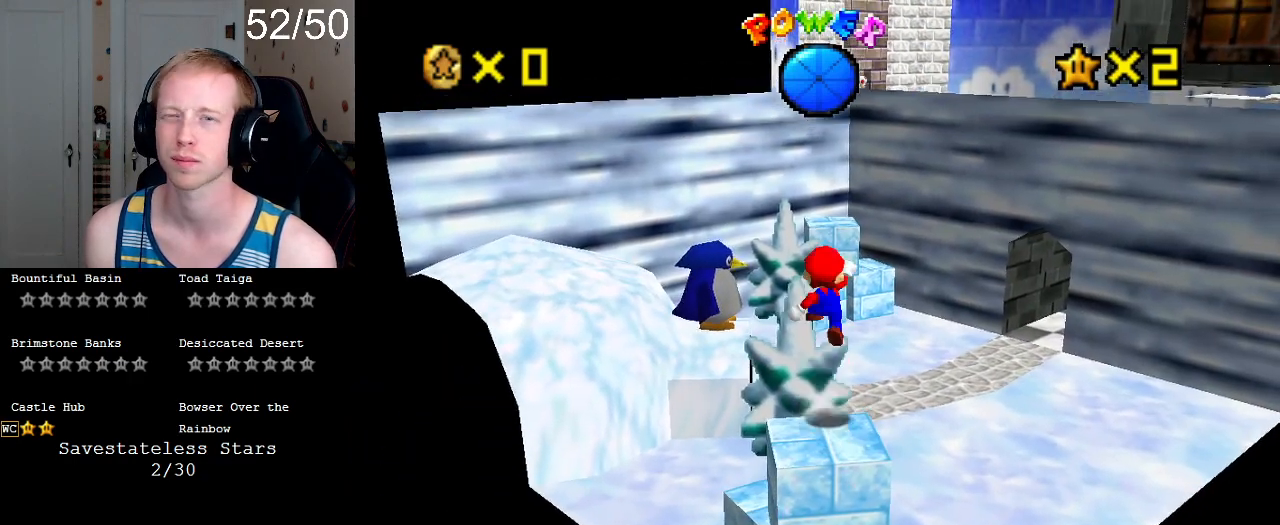
{"buttons": [], "left_stick": "up-right", "right_stick": "center", "events": [[33, "left_stick", "up-right"], [100, "CROSS", "up"]]}
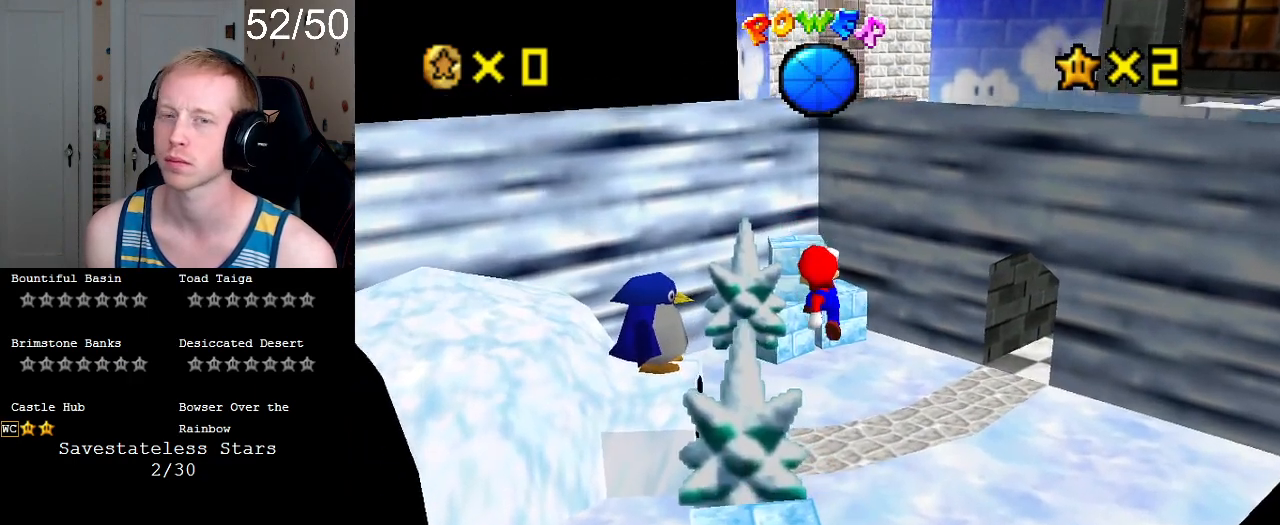
{"buttons": ["CROSS", "SQUARE"], "left_stick": "right", "right_stick": "center", "events": [[367, "CROSS", "down"], [367, "left_stick", "up"], [400, "SQUARE", "down"], [500, "left_stick", "right"]]}
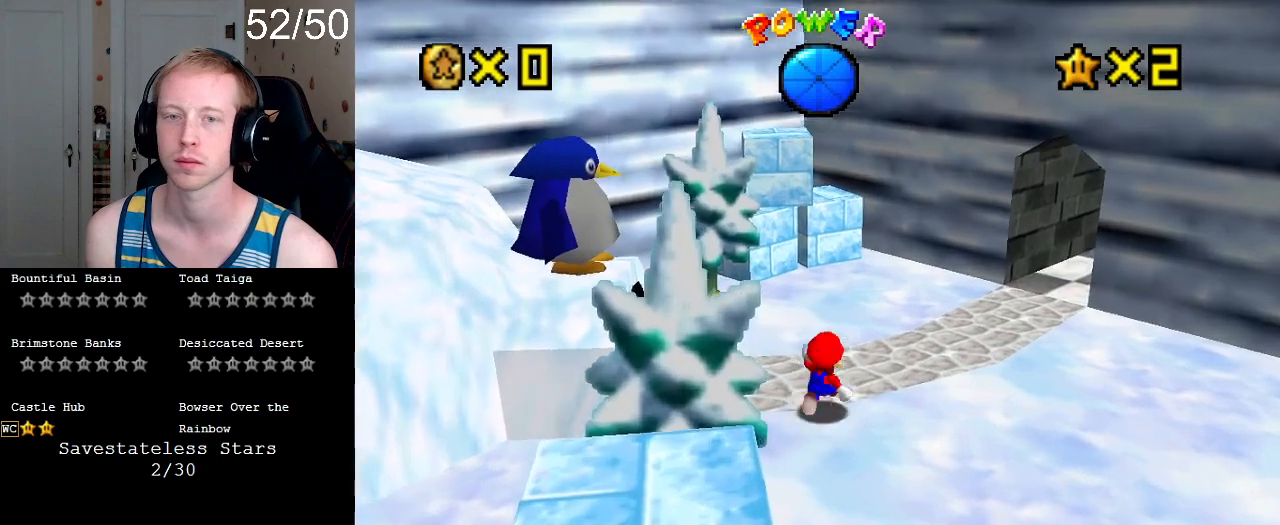
{"buttons": [], "left_stick": "up", "right_stick": "center", "events": [[33, "CROSS", "up"], [33, "SQUARE", "up"], [100, "left_stick", "up"]]}
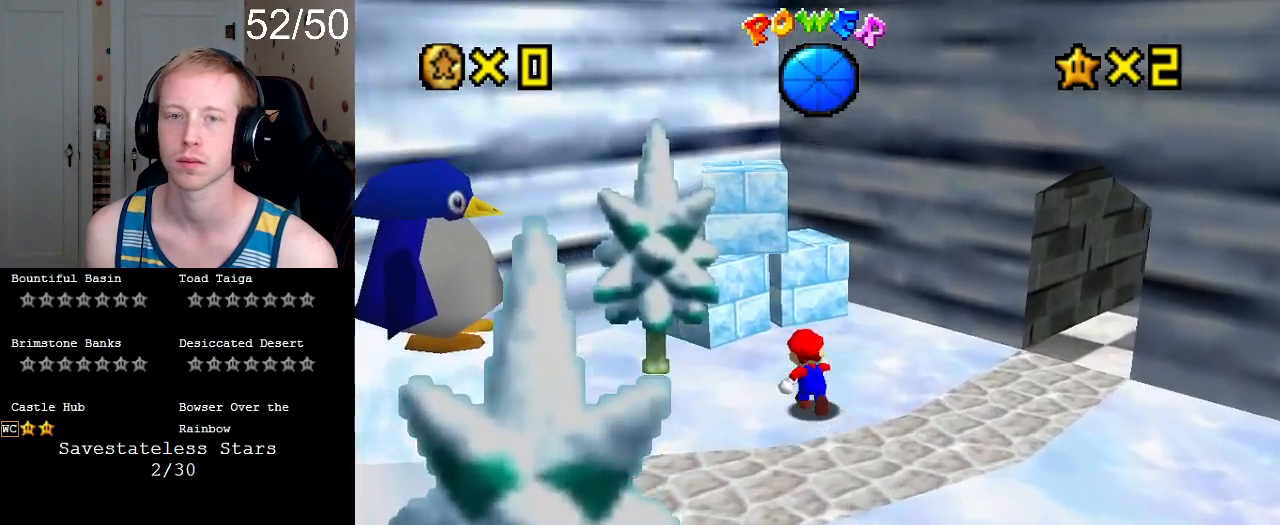
{"buttons": ["CROSS", "SQUARE"], "left_stick": "down", "right_stick": "center", "events": [[100, "CROSS", "down"], [267, "left_stick", "down-right"], [467, "SQUARE", "down"], [500, "left_stick", "down"]]}
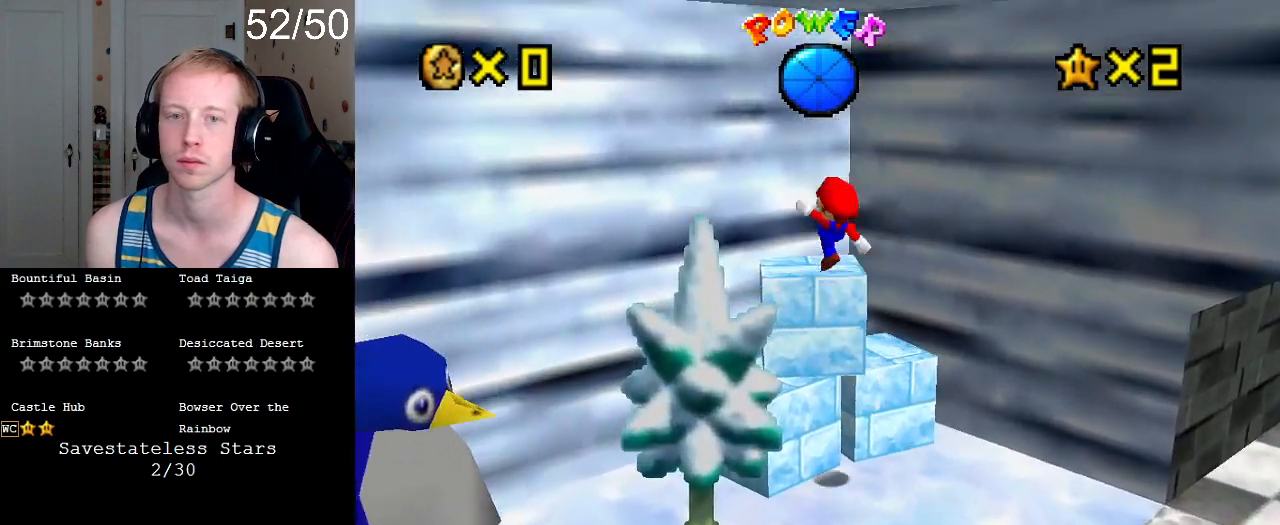
{"buttons": [], "left_stick": "center", "right_stick": "center", "events": [[133, "SQUARE", "up"], [133, "left_stick", "center"], [167, "CROSS", "up"]]}
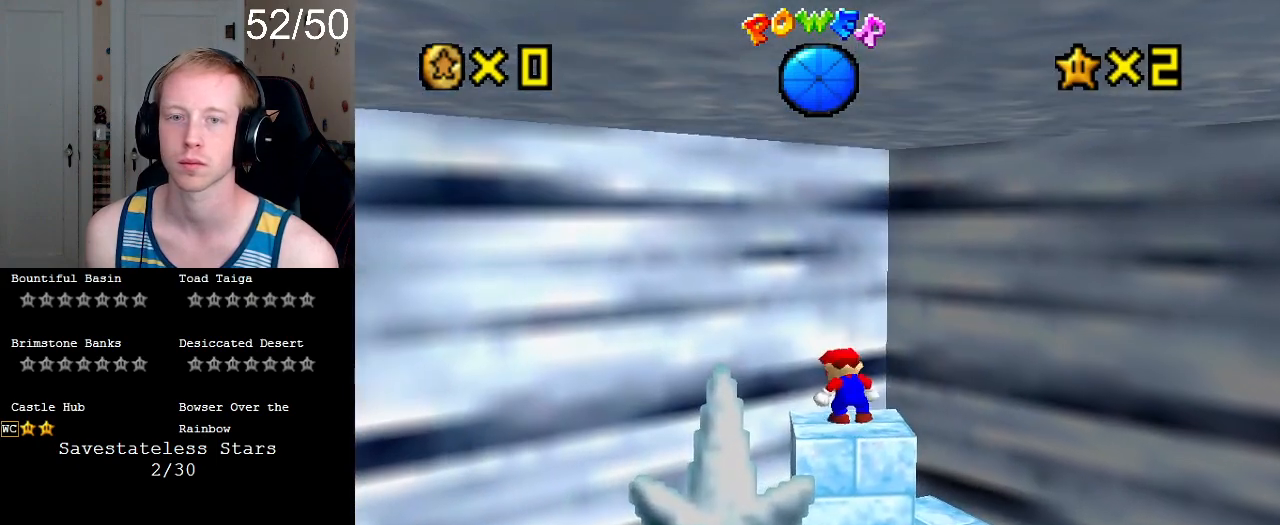
{"buttons": [], "left_stick": "center", "right_stick": "center", "events": []}
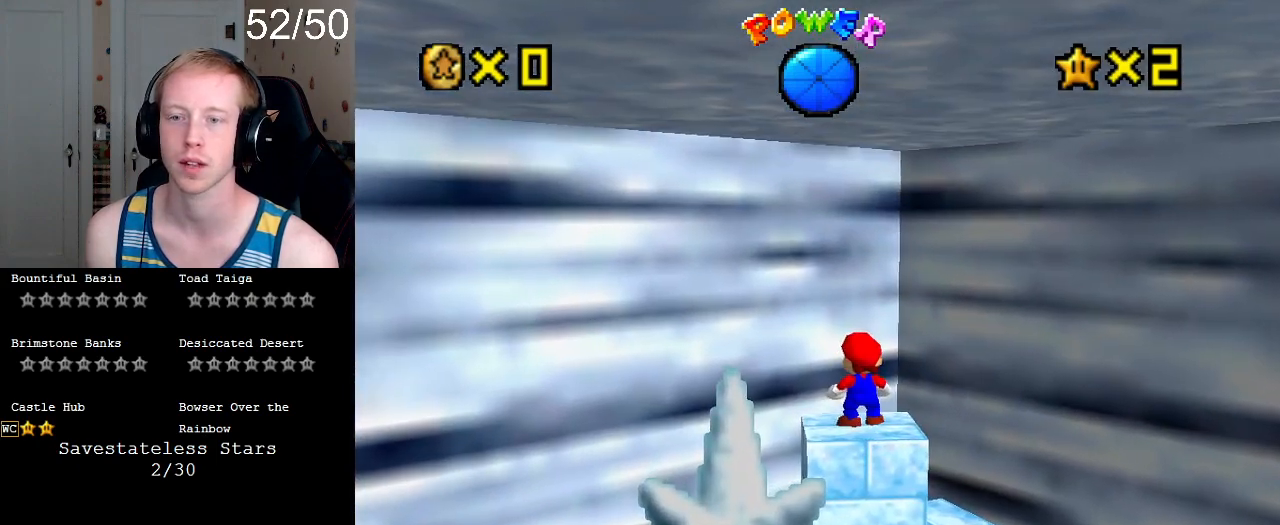
{"buttons": ["L1"], "left_stick": "down-right", "right_stick": "center", "events": [[100, "left_stick", "down-right"], [200, "CROSS", "down"], [267, "SQUARE", "down"], [400, "CROSS", "up"], [400, "L1", "down"], [400, "SQUARE", "up"]]}
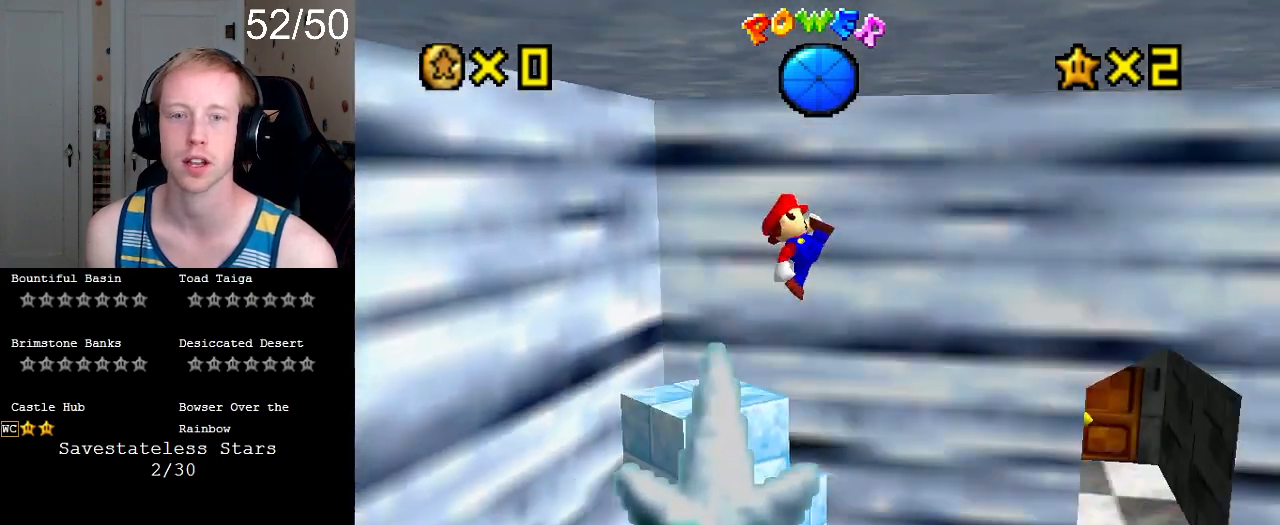
{"buttons": [], "left_stick": "up-right", "right_stick": "center", "events": [[33, "L1", "up"], [100, "left_stick", "right"], [133, "L1", "down"], [233, "L1", "up"], [233, "left_stick", "up-right"]]}
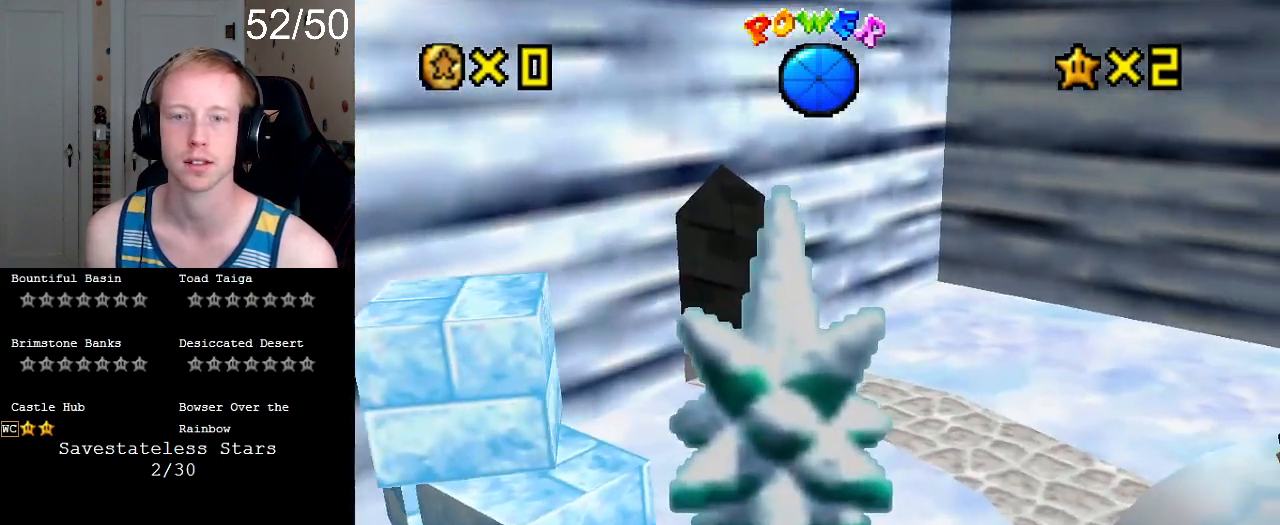
{"buttons": [], "left_stick": "left", "right_stick": "center", "events": [[100, "L1", "down"], [100, "left_stick", "up-left"], [267, "L1", "up"], [267, "left_stick", "left"]]}
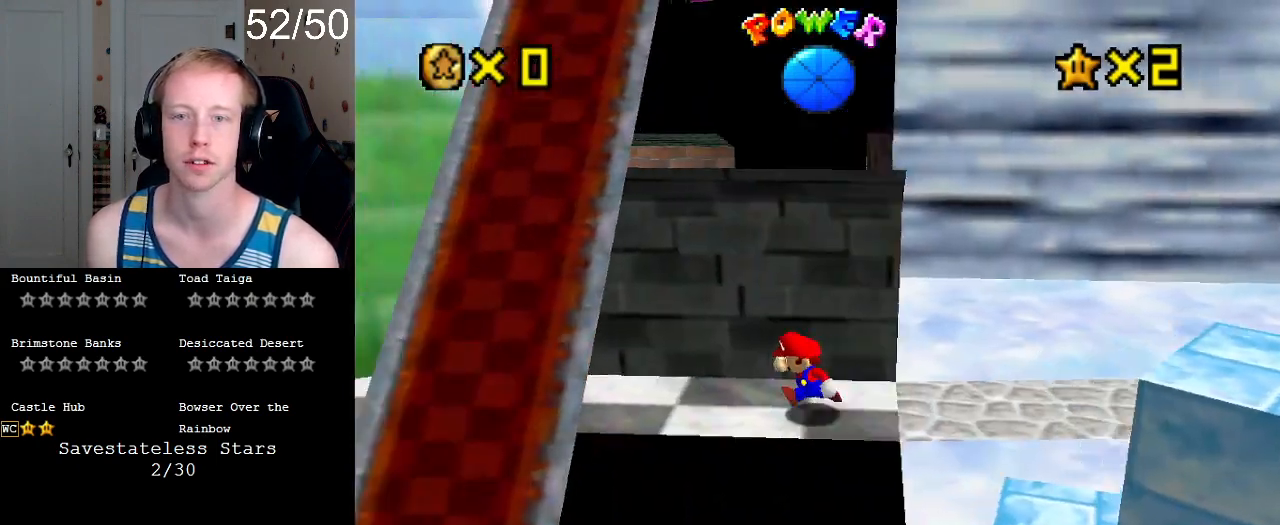
{"buttons": [], "left_stick": "left", "right_stick": "center", "events": []}
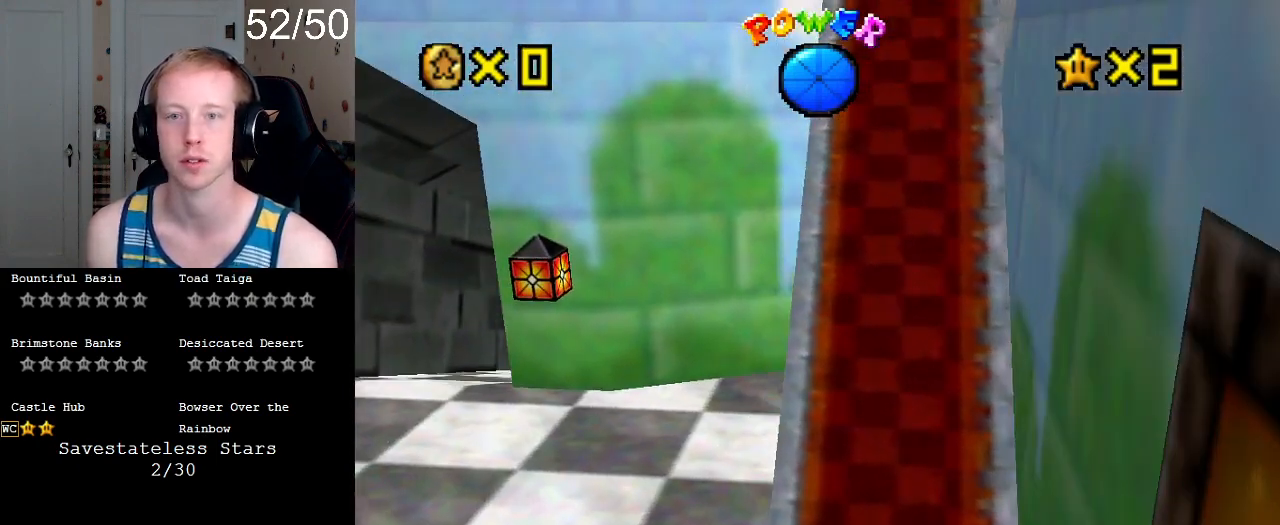
{"buttons": [], "left_stick": "center", "right_stick": "center", "events": [[367, "left_stick", "center"]]}
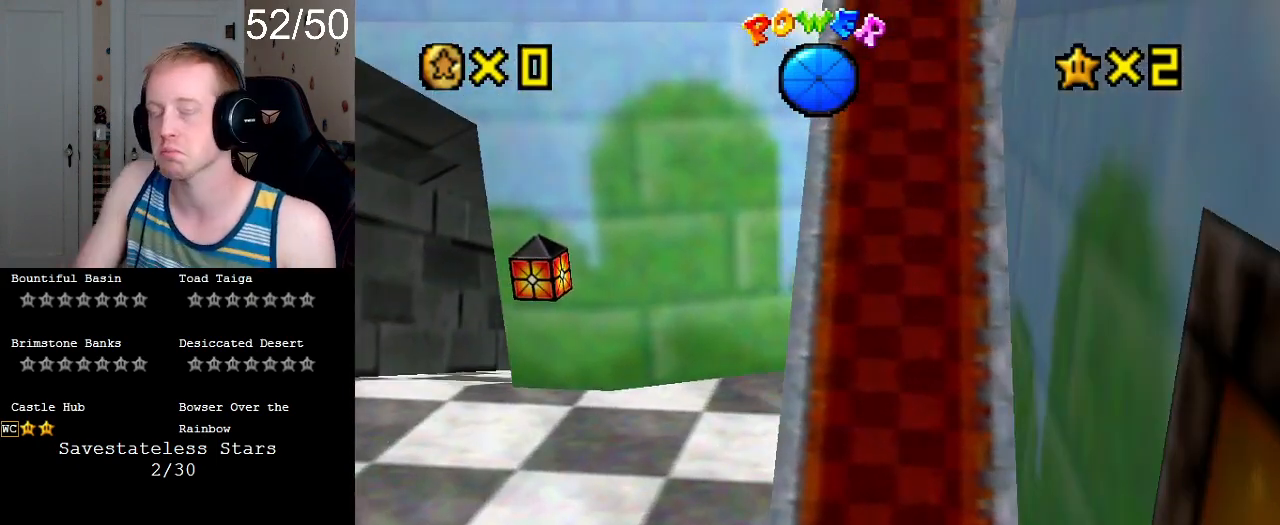
{"buttons": [], "left_stick": "center", "right_stick": "center", "events": []}
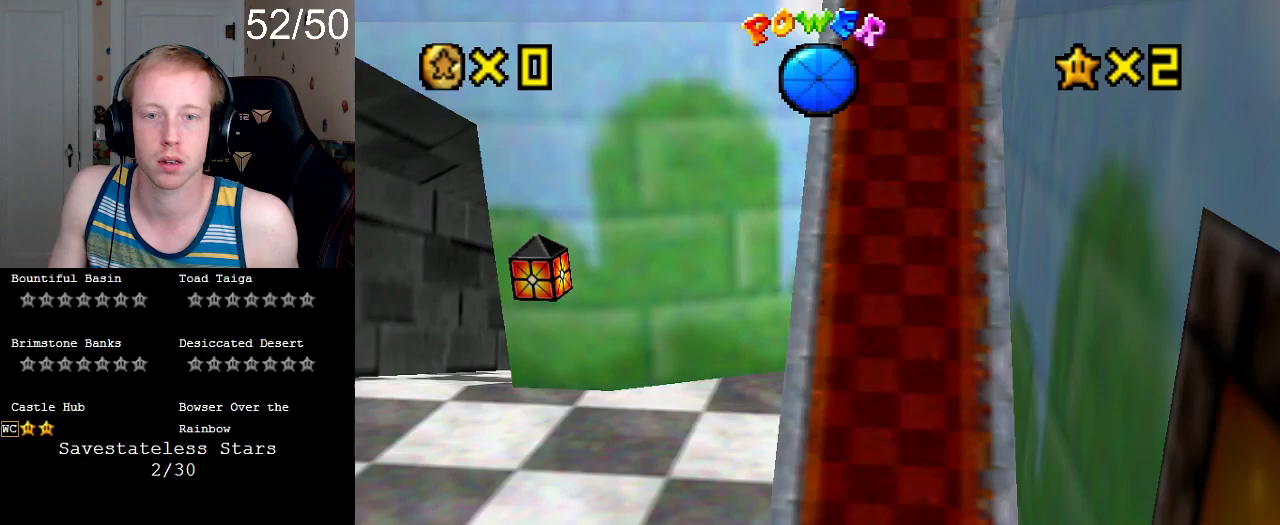
{"buttons": [], "left_stick": "center", "right_stick": "center", "events": []}
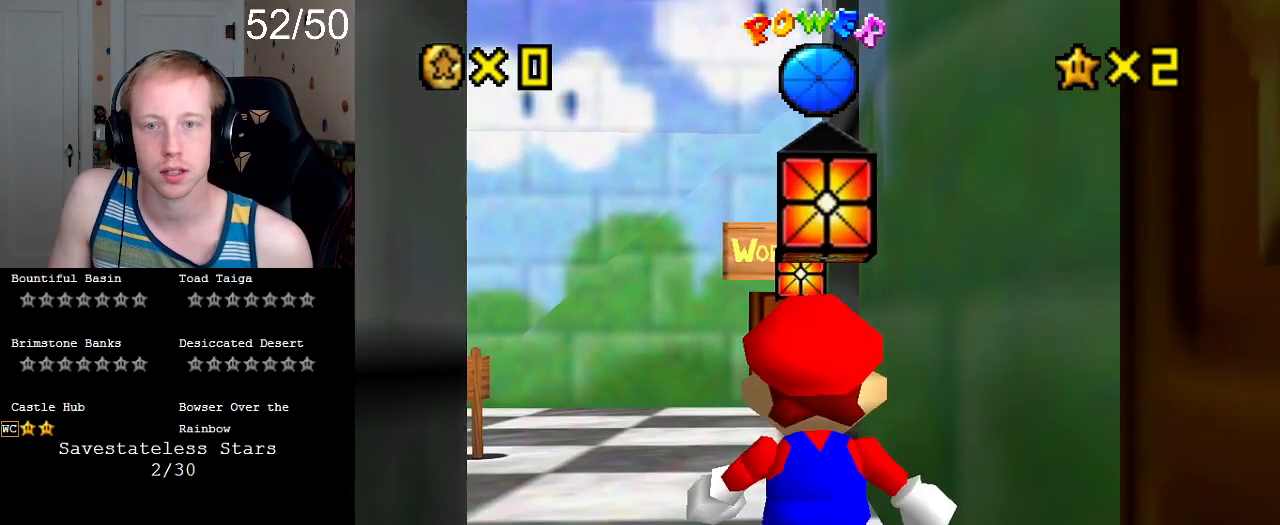
{"buttons": [], "left_stick": "up-left", "right_stick": "center", "events": [[233, "left_stick", "up-left"]]}
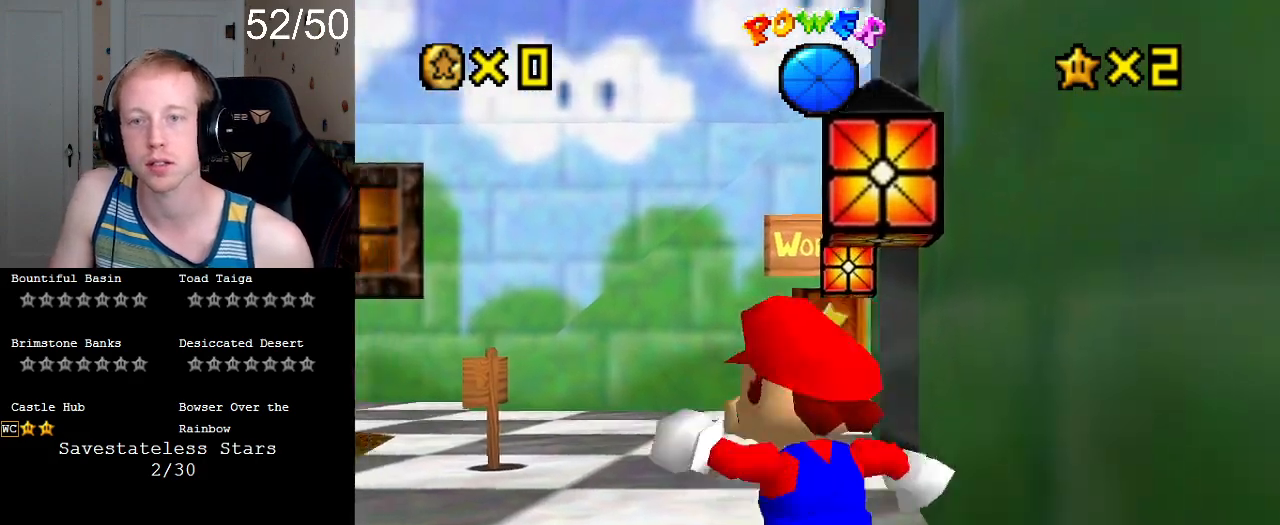
{"buttons": ["CROSS", "SQUARE", "R1"], "left_stick": "up-left", "right_stick": "center", "events": [[200, "CROSS", "down"], [333, "SQUARE", "down"], [400, "R1", "down"]]}
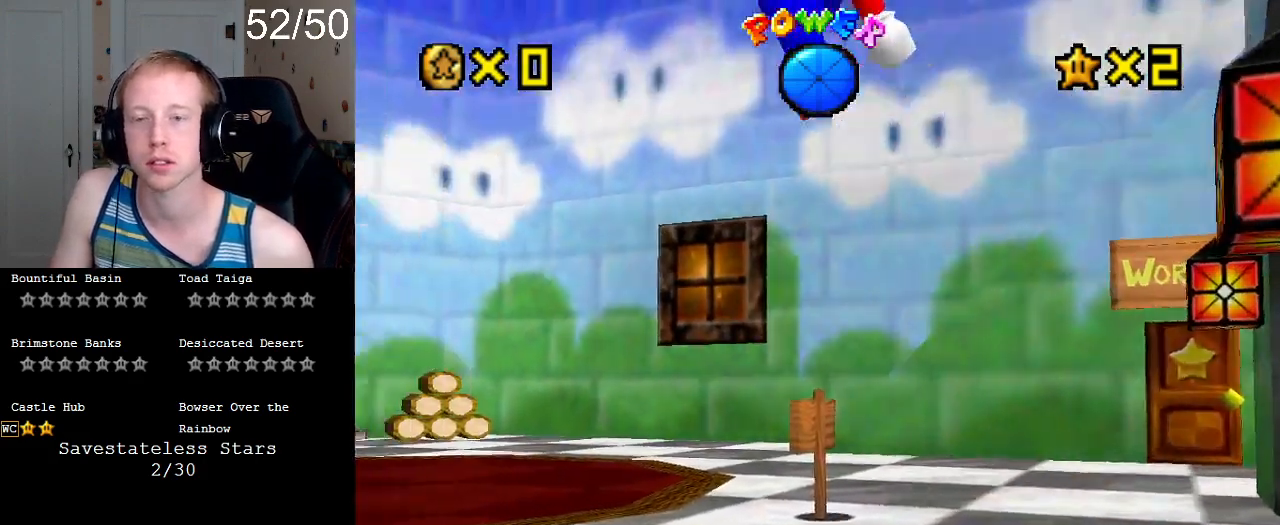
{"buttons": [], "left_stick": "up-left", "right_stick": "center", "events": [[33, "SQUARE", "up"], [67, "R1", "up"], [100, "CROSS", "up"]]}